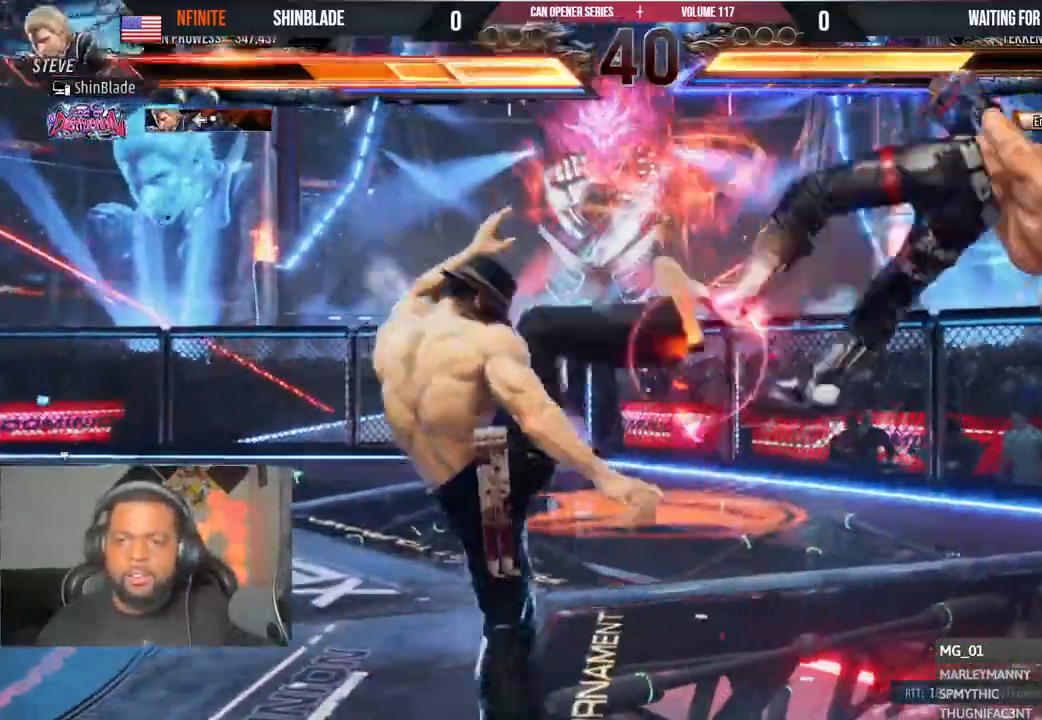
Gameplay with a controller (PlayStation layout); each line is a JSON object with the inputs held at the frame after it (dt_ms = milliseconds from this image to that frame). "events" lists button and stick changes between this image and that frame as [ms after this image, input, new state], when the widget could be followed in between. Not read: CIRCLE HOME L1 R1 SQUARE.
{"dt_ms": 500, "buttons": ["DPAD_RIGHT"], "left_stick": "center", "right_stick": "center", "events": [[83, "CROSS", "up"], [117, "DPAD_UP", "down"], [150, "CROSS", "down"], [150, "DPAD_UP", "up"], [250, "CROSS", "up"], [317, "CROSS", "down"], [433, "CROSS", "up"]]}
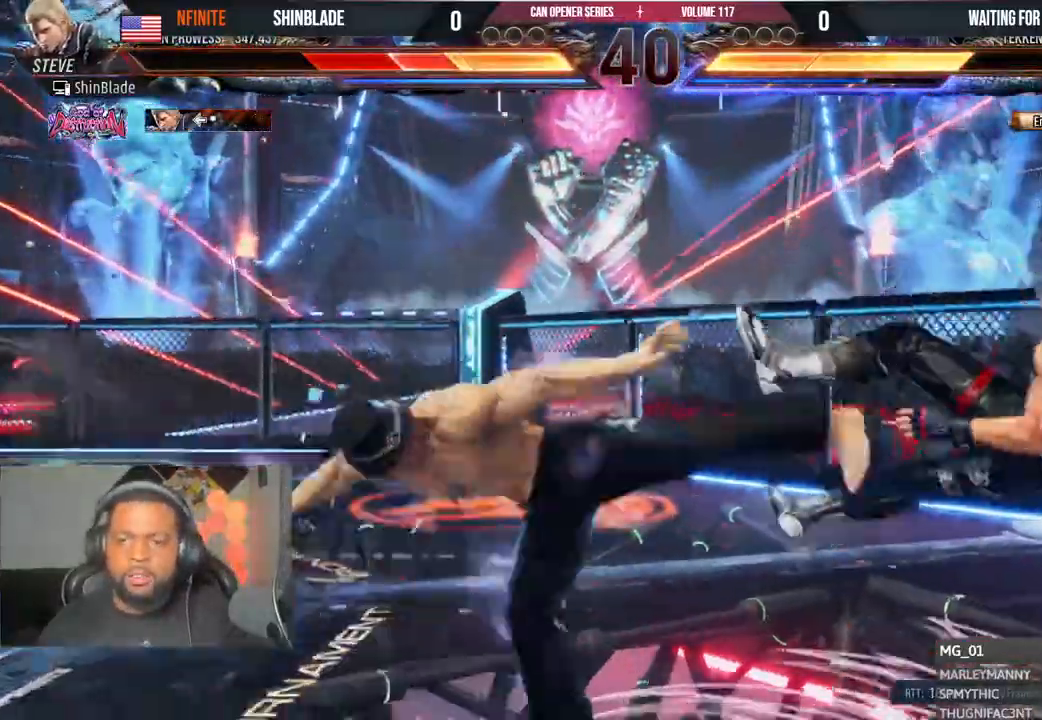
{"dt_ms": 500, "buttons": [], "left_stick": "center", "right_stick": "center", "events": [[17, "CROSS", "down"], [100, "CROSS", "up"], [183, "CROSS", "down"], [300, "CROSS", "up"], [467, "DPAD_RIGHT", "up"]]}
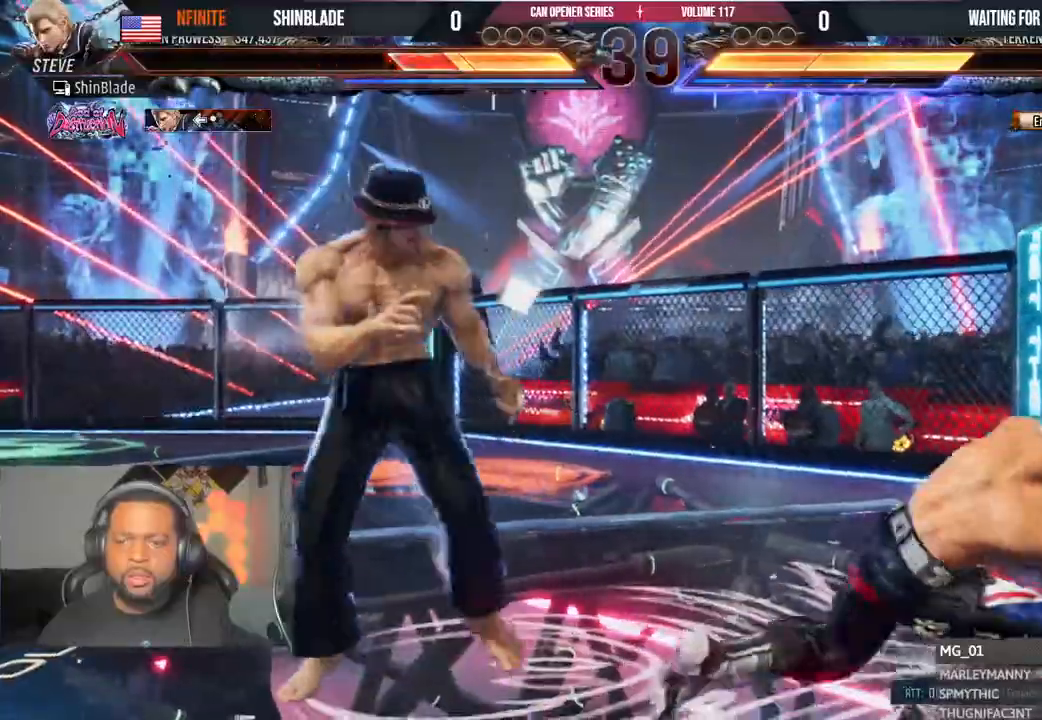
{"dt_ms": 500, "buttons": ["DPAD_RIGHT"], "left_stick": "center", "right_stick": "center", "events": [[100, "DPAD_RIGHT", "down"]]}
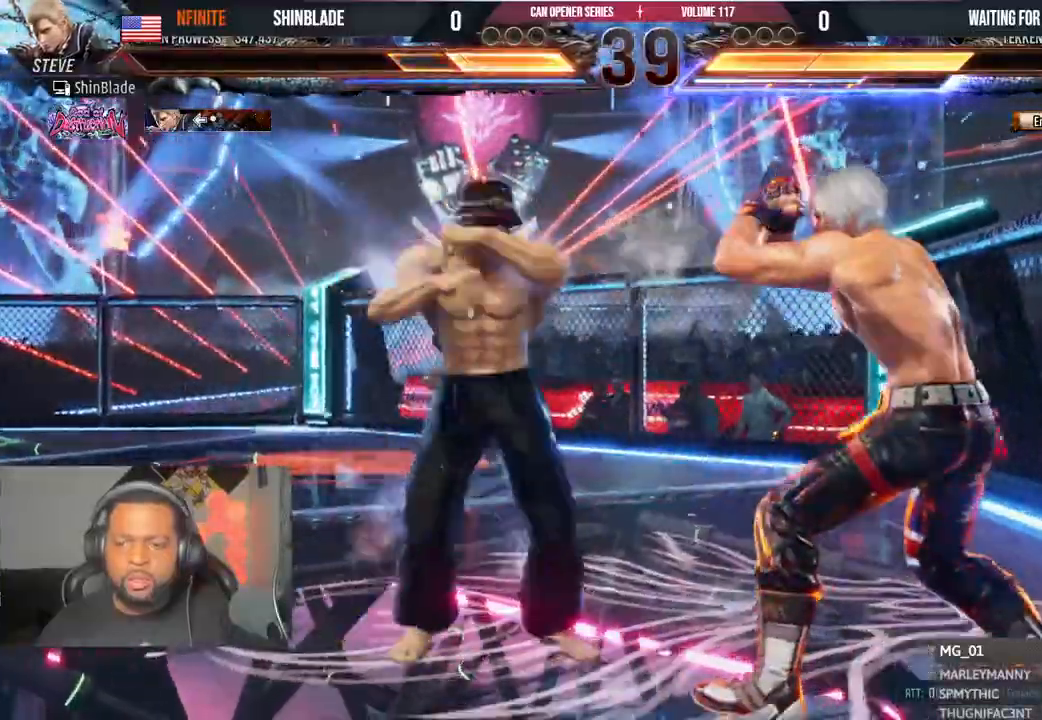
{"dt_ms": 1000, "buttons": ["DPAD_DOWN"], "left_stick": "center", "right_stick": "center"}
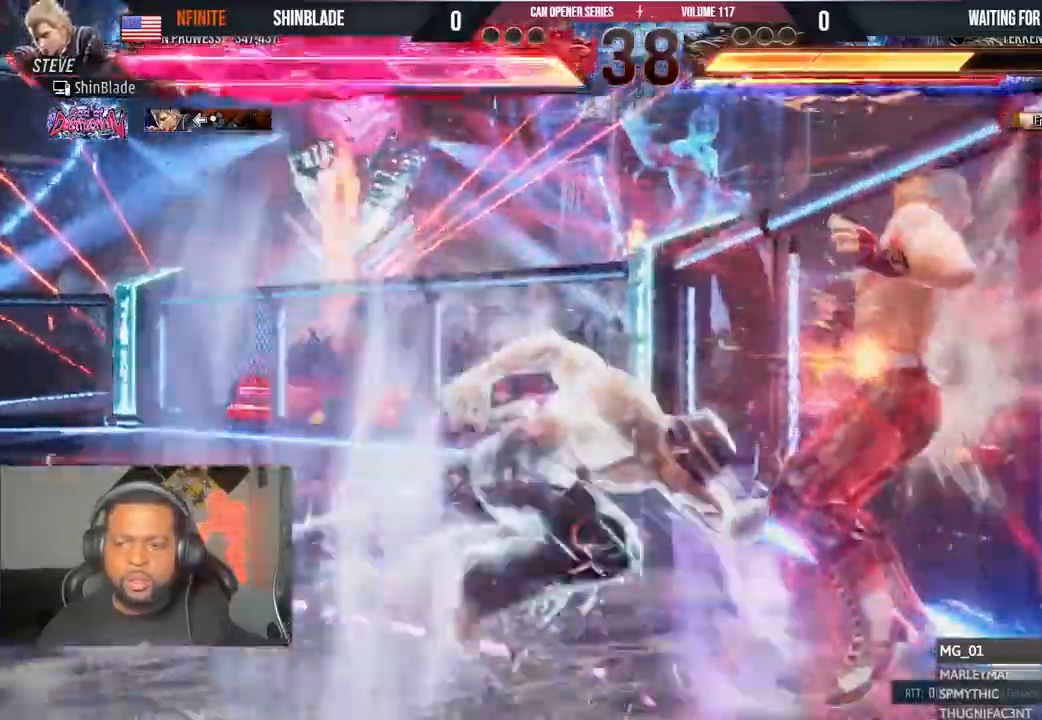
{"dt_ms": 500, "buttons": ["DPAD_RIGHT"], "left_stick": "center", "right_stick": "center", "events": [[83, "DPAD_DOWN", "up"], [83, "left_stick", "down-right"], [150, "left_stick", "center"], [350, "DPAD_RIGHT", "down"], [417, "DPAD_RIGHT", "up"], [483, "DPAD_RIGHT", "down"]]}
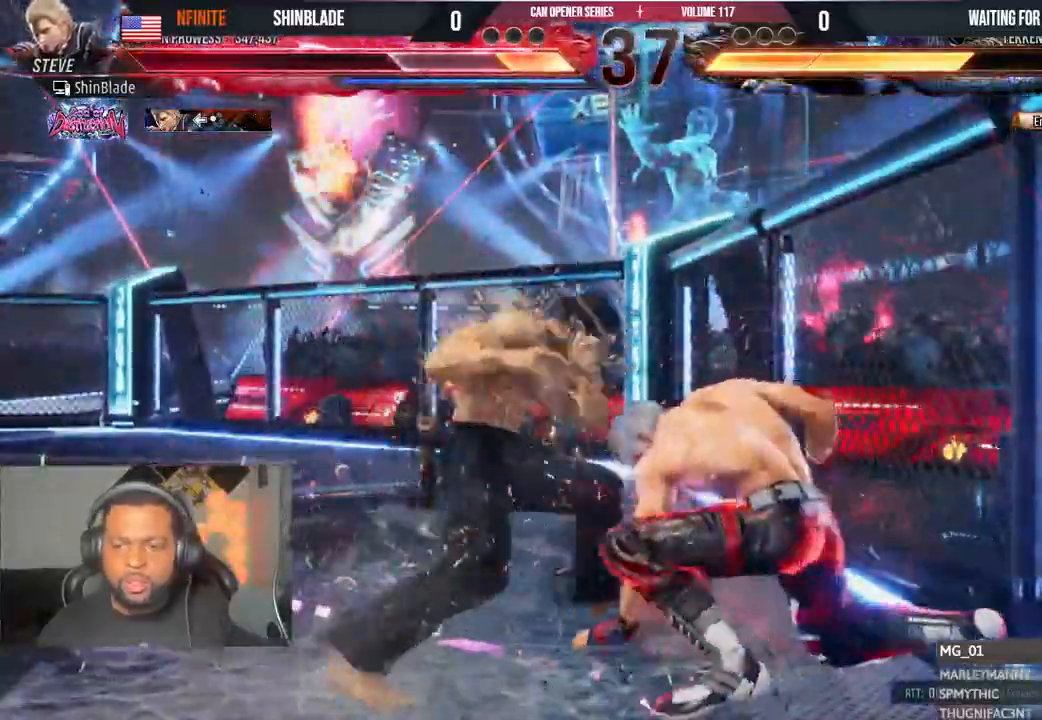
{"dt_ms": 500, "buttons": ["DPAD_DOWN", "DPAD_RIGHT"], "left_stick": "center", "right_stick": "center", "events": [[500, "DPAD_DOWN", "down"]]}
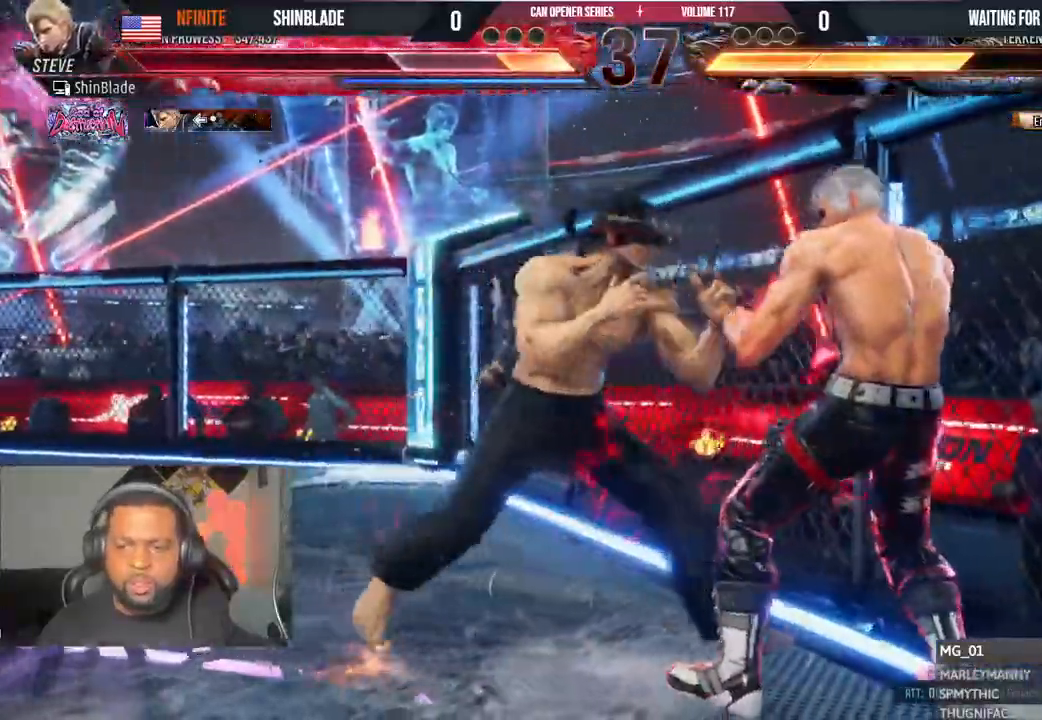
{"dt_ms": 500, "buttons": ["DPAD_DOWN", "DPAD_RIGHT"], "left_stick": "center", "right_stick": "center", "events": [[217, "DPAD_DOWN", "up"], [383, "DPAD_DOWN", "down"], [433, "DPAD_DOWN", "up"], [500, "DPAD_DOWN", "down"]]}
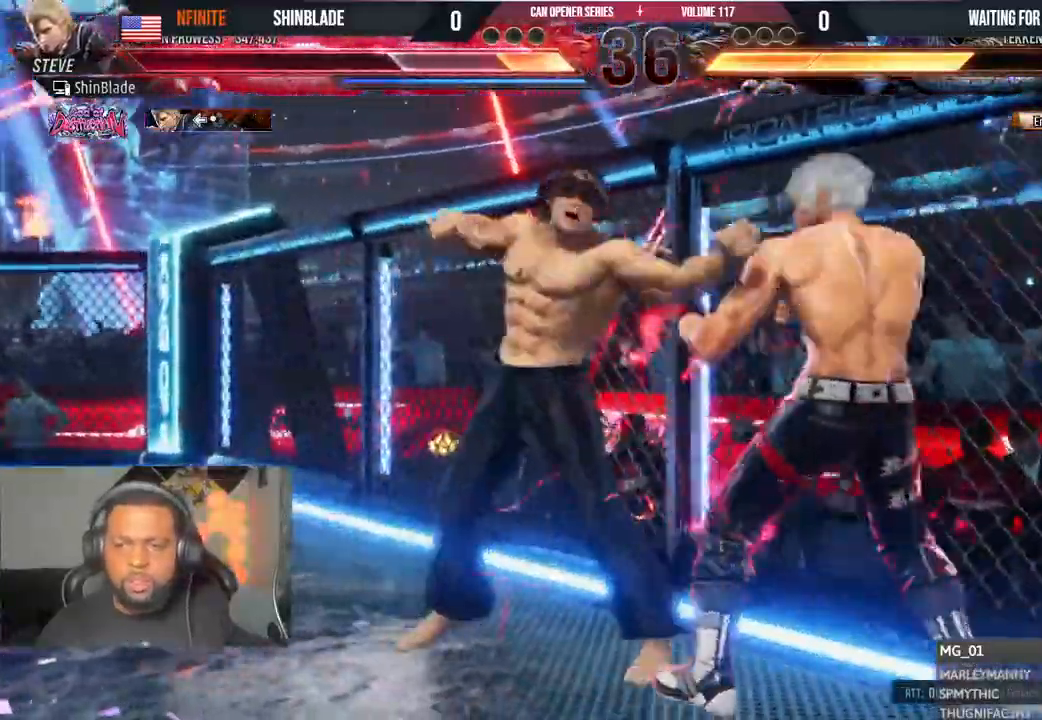
{"dt_ms": 500, "buttons": ["DPAD_RIGHT"], "left_stick": "center", "right_stick": "center", "events": [[133, "DPAD_DOWN", "up"], [317, "DPAD_DOWN", "down"], [483, "DPAD_DOWN", "up"]]}